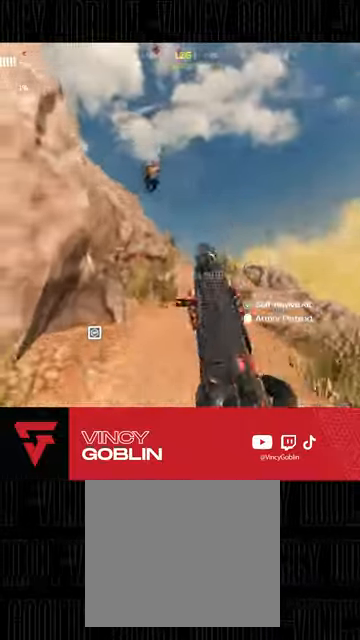
Gameplay with a controller (PlayStation layout); each line is a JSON object with the inputs held at the frame after it (dt_ms = milliseconds from this image to that frame). "events" lists button and stick changes between this image and that frame as [ms after this image, input, new state], when the widget could be followed in between.
{"dt_ms": 500, "buttons": ["L2", "R2"], "left_stick": "down-right", "right_stick": "down-right", "events": [[133, "right_stick", "down-left"], [233, "right_stick", "center"], [300, "right_stick", "down-right"]]}
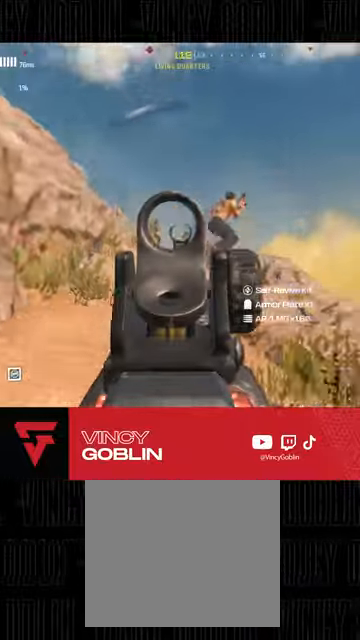
{"dt_ms": 500, "buttons": ["L2", "R2"], "left_stick": "down", "right_stick": "up", "events": [[67, "right_stick", "right"], [233, "left_stick", "down"], [267, "right_stick", "down-right"], [400, "right_stick", "center"], [500, "right_stick", "up"]]}
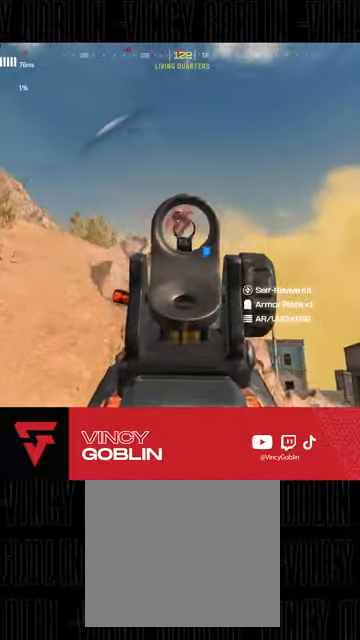
{"dt_ms": 500, "buttons": ["L2", "R2"], "left_stick": "down-right", "right_stick": "down", "events": [[100, "right_stick", "center"], [200, "left_stick", "down-right"], [333, "right_stick", "down"]]}
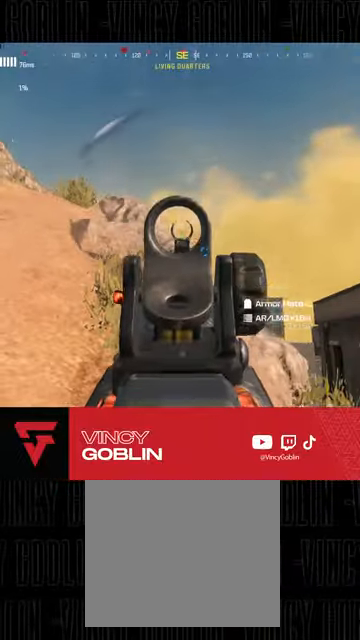
{"dt_ms": 500, "buttons": [], "left_stick": "up-right", "right_stick": "center", "events": [[33, "left_stick", "up-right"], [67, "right_stick", "down-right"], [200, "L2", "up"], [233, "R2", "up"], [267, "L3", "down"], [333, "L3", "up"], [333, "right_stick", "center"], [400, "L3", "down"], [500, "L3", "up"]]}
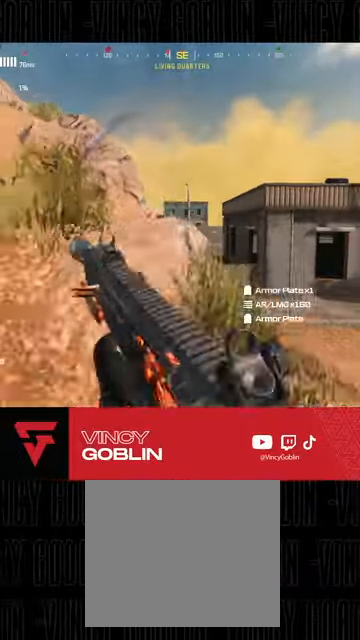
{"dt_ms": 500, "buttons": [], "left_stick": "right", "right_stick": "down", "events": [[100, "L3", "down"], [200, "L3", "up"], [233, "L1", "down"], [267, "right_stick", "down"], [300, "L1", "up"], [300, "left_stick", "right"]]}
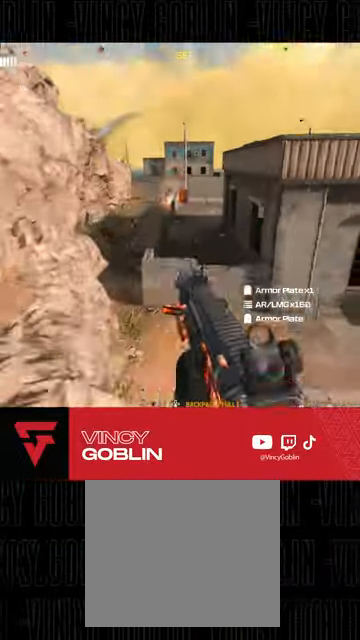
{"dt_ms": 500, "buttons": [], "left_stick": "down", "right_stick": "up-left", "events": [[67, "L2", "down"], [167, "right_stick", "up-left"], [200, "R2", "down"], [200, "left_stick", "center"], [300, "left_stick", "down-right"], [333, "L2", "up"], [367, "R2", "up"], [433, "left_stick", "down"]]}
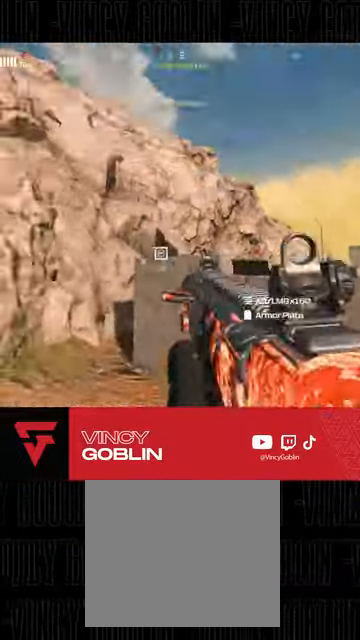
{"dt_ms": 500, "buttons": ["L2"], "left_stick": "down-left", "right_stick": "left", "events": [[33, "left_stick", "down-left"], [133, "right_stick", "center"], [200, "L1", "down"], [200, "L2", "down"], [367, "L1", "up"], [367, "L2", "up"], [433, "L2", "down"], [467, "right_stick", "left"]]}
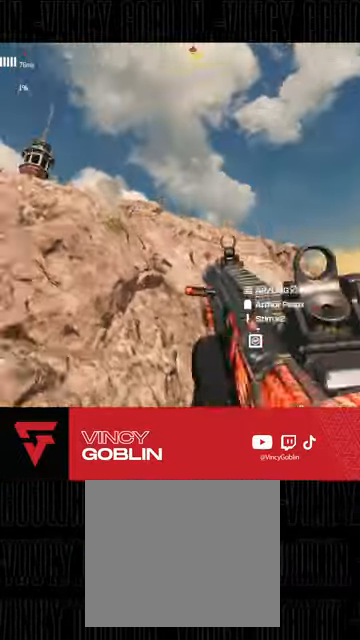
{"dt_ms": 500, "buttons": ["L2"], "left_stick": "down", "right_stick": "center", "events": [[67, "right_stick", "right"], [233, "right_stick", "center"], [400, "right_stick", "right"], [467, "right_stick", "center"], [500, "left_stick", "down"]]}
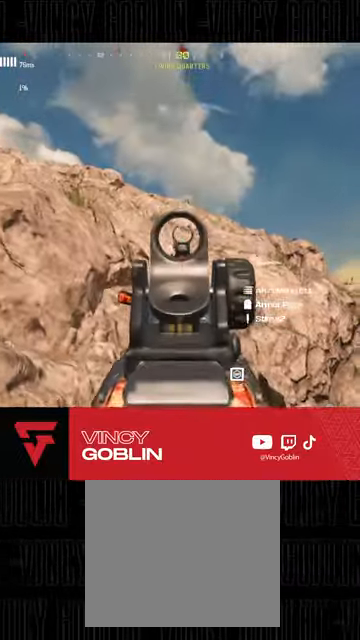
{"dt_ms": 500, "buttons": [], "left_stick": "right", "right_stick": "center", "events": [[233, "left_stick", "down-right"], [500, "L2", "up"], [500, "left_stick", "right"]]}
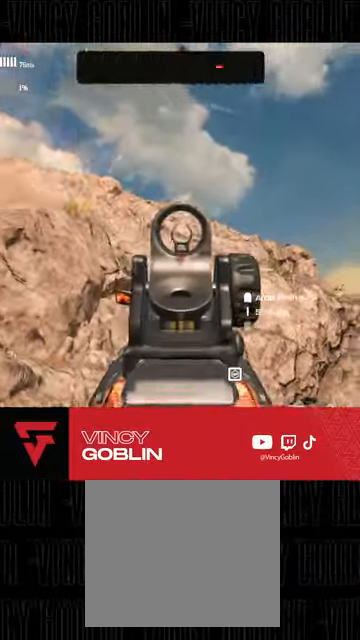
{"dt_ms": 500, "buttons": [], "left_stick": "down-right", "right_stick": "center", "events": [[100, "left_stick", "up-right"], [100, "right_stick", "left"], [167, "L3", "down"], [233, "L3", "up"], [267, "right_stick", "center"], [300, "left_stick", "down-right"]]}
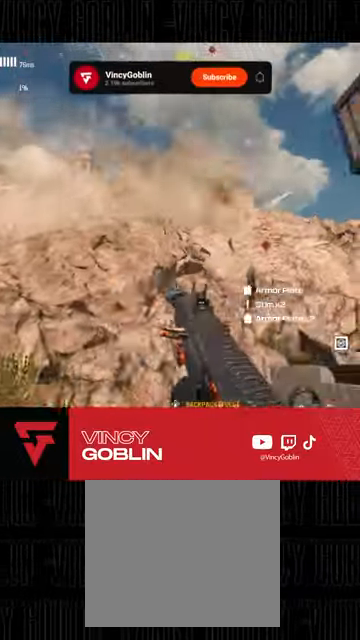
{"dt_ms": 500, "buttons": ["L3"], "left_stick": "up", "right_stick": "down-left", "events": [[67, "right_stick", "left"], [100, "left_stick", "down-left"], [200, "left_stick", "up-left"], [267, "L3", "down"], [300, "right_stick", "down-left"], [367, "left_stick", "up"]]}
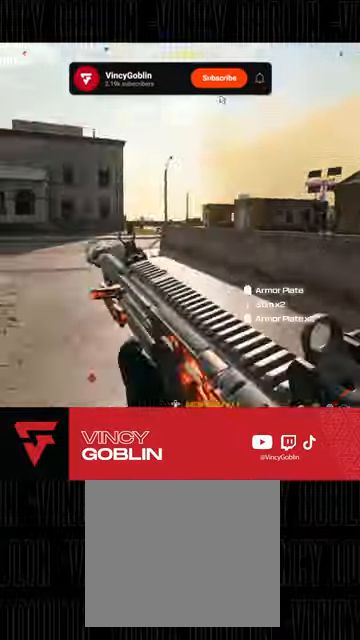
{"dt_ms": 500, "buttons": [], "left_stick": "up", "right_stick": "center", "events": [[33, "right_stick", "center"], [100, "right_stick", "left"], [267, "L3", "up"], [300, "L1", "down"], [300, "right_stick", "center"], [367, "L2", "down"], [433, "L1", "up"], [433, "L2", "up"], [433, "SQUARE", "down"], [467, "SQUARE", "up"]]}
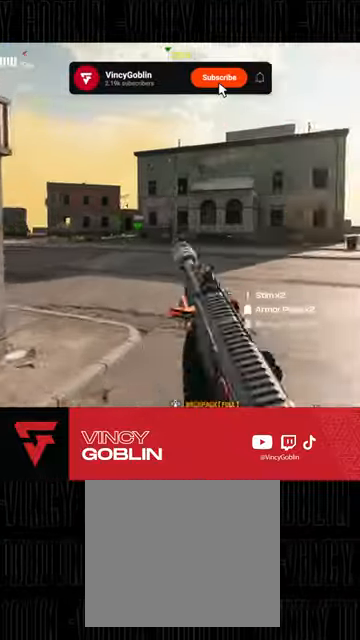
{"dt_ms": 500, "buttons": [], "left_stick": "up", "right_stick": "right", "events": [[167, "right_stick", "left"], [333, "right_stick", "center"], [500, "right_stick", "right"]]}
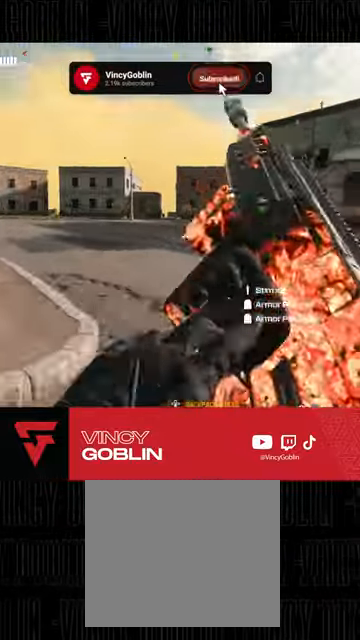
{"dt_ms": 500, "buttons": [], "left_stick": "up", "right_stick": "left", "events": [[133, "right_stick", "center"], [300, "right_stick", "up"], [367, "L3", "down"], [367, "right_stick", "left"], [467, "L3", "up"]]}
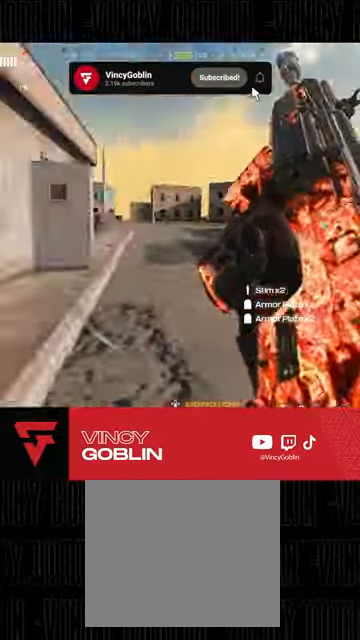
{"dt_ms": 500, "buttons": ["L3"], "left_stick": "up", "right_stick": "left", "events": [[67, "L3", "down"], [100, "right_stick", "center"], [167, "L3", "up"], [233, "L3", "down"], [333, "L3", "up"], [400, "L3", "down"], [433, "right_stick", "left"]]}
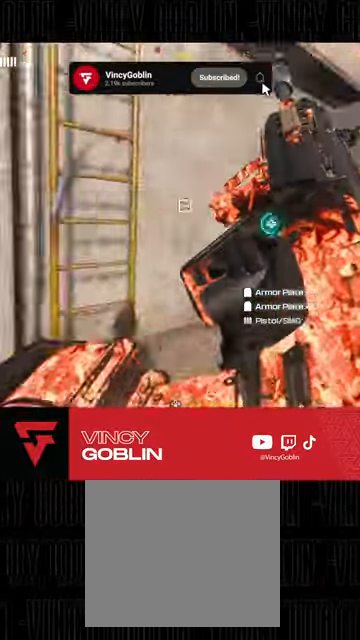
{"dt_ms": 500, "buttons": [], "left_stick": "down-right", "right_stick": "center", "events": [[67, "L3", "up"], [67, "right_stick", "center"], [133, "left_stick", "up-right"], [200, "TRIANGLE", "down"], [300, "left_stick", "down-right"], [500, "TRIANGLE", "up"]]}
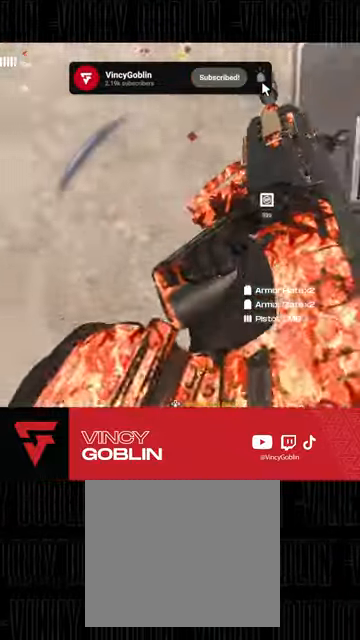
{"dt_ms": 500, "buttons": [], "left_stick": "up", "right_stick": "left", "events": [[200, "right_stick", "right"], [267, "left_stick", "up-right"], [300, "right_stick", "center"], [367, "L3", "down"], [400, "right_stick", "left"], [500, "L3", "up"], [500, "left_stick", "up"]]}
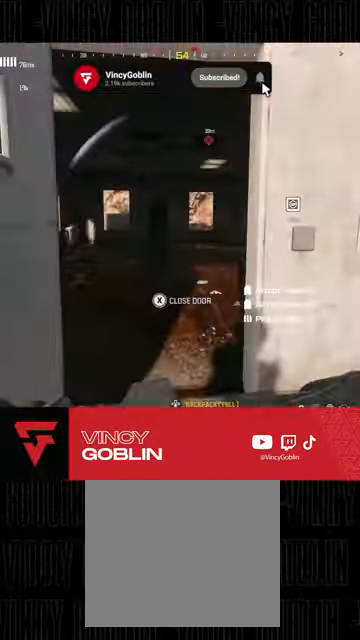
{"dt_ms": 500, "buttons": [], "left_stick": "up-left", "right_stick": "center", "events": [[67, "L3", "down"], [100, "right_stick", "center"], [200, "L3", "up"], [200, "right_stick", "right"], [333, "right_stick", "center"], [400, "left_stick", "up-left"]]}
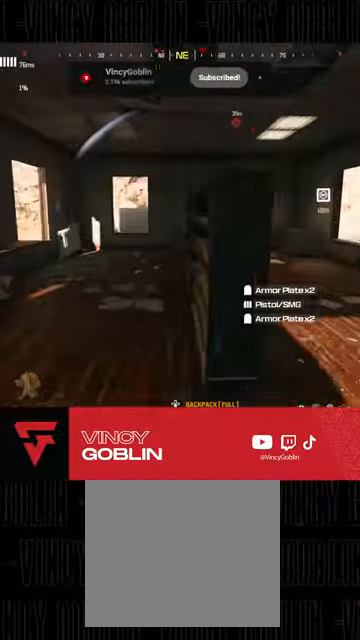
{"dt_ms": 500, "buttons": ["R3"], "left_stick": "up-right", "right_stick": "center", "events": [[100, "right_stick", "right"], [200, "left_stick", "right"], [200, "right_stick", "center"], [233, "R3", "down"], [433, "left_stick", "up-right"]]}
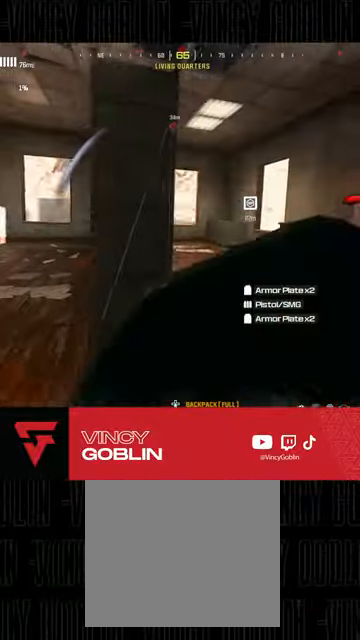
{"dt_ms": 500, "buttons": [], "left_stick": "up-left", "right_stick": "down", "events": [[67, "R3", "up"], [167, "left_stick", "up"], [233, "L3", "down"], [333, "L3", "up"], [433, "L3", "down"], [433, "left_stick", "up-left"], [433, "right_stick", "down"], [500, "L3", "up"]]}
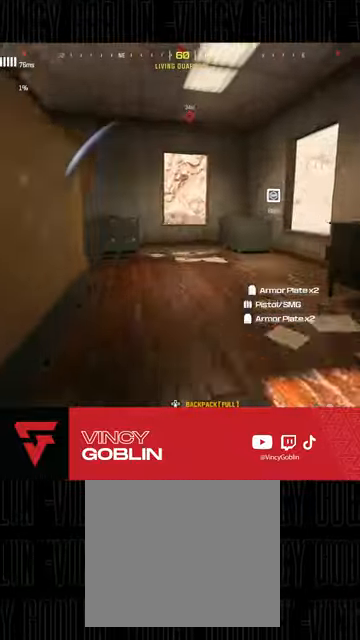
{"dt_ms": 500, "buttons": [], "left_stick": "up", "right_stick": "down-right", "events": [[67, "L3", "down"], [167, "L3", "up"], [167, "left_stick", "up"], [233, "L3", "down"], [367, "L3", "up"], [500, "right_stick", "down-right"]]}
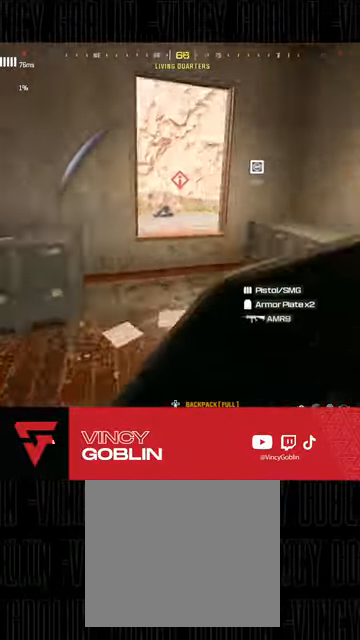
{"dt_ms": 500, "buttons": ["R3"], "left_stick": "down-left", "right_stick": "center", "events": [[100, "right_stick", "center"], [167, "left_stick", "left"], [267, "R3", "down"], [267, "left_stick", "center"], [400, "left_stick", "down-left"]]}
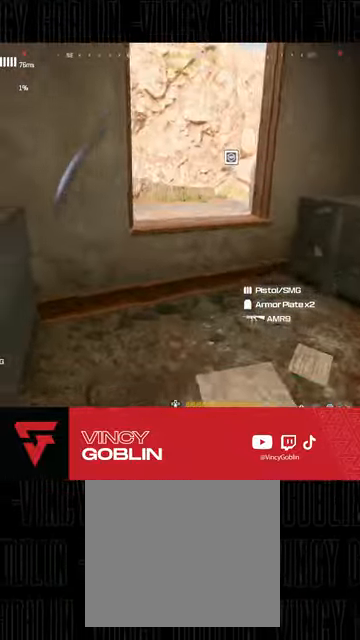
{"dt_ms": 500, "buttons": ["L1"], "left_stick": "up-right", "right_stick": "left", "events": [[33, "left_stick", "center"], [100, "R3", "up"], [133, "L3", "down"], [133, "left_stick", "up-right"], [267, "L3", "up"], [300, "right_stick", "left"], [333, "L3", "down"], [433, "L3", "up"], [500, "L1", "down"]]}
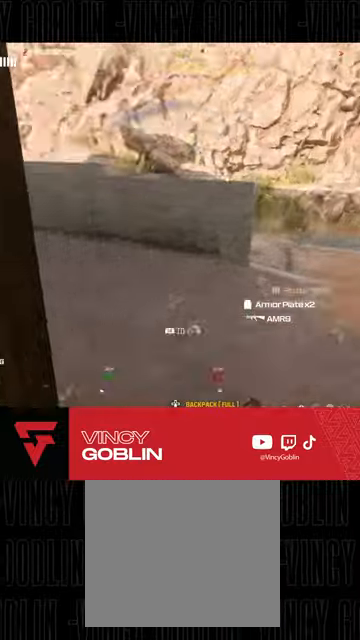
{"dt_ms": 500, "buttons": [], "left_stick": "up", "right_stick": "center", "events": [[67, "L1", "up"], [167, "left_stick", "right"], [233, "right_stick", "center"], [400, "right_stick", "left"], [467, "left_stick", "up"], [500, "right_stick", "center"]]}
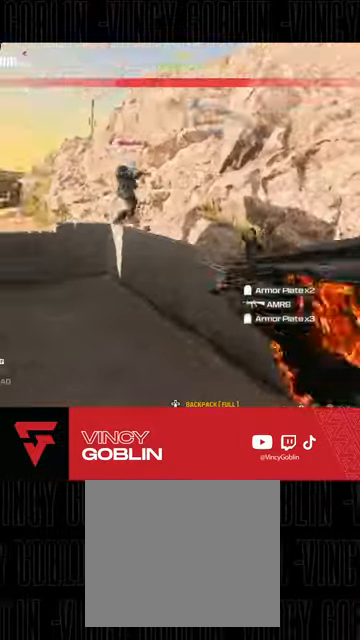
{"dt_ms": 500, "buttons": [], "left_stick": "right", "right_stick": "left", "events": [[33, "left_stick", "center"], [67, "right_stick", "right"], [133, "left_stick", "up-right"], [200, "L3", "down"], [267, "right_stick", "center"], [333, "L3", "up"], [333, "right_stick", "left"], [367, "L1", "down"], [433, "left_stick", "right"], [467, "L1", "up"]]}
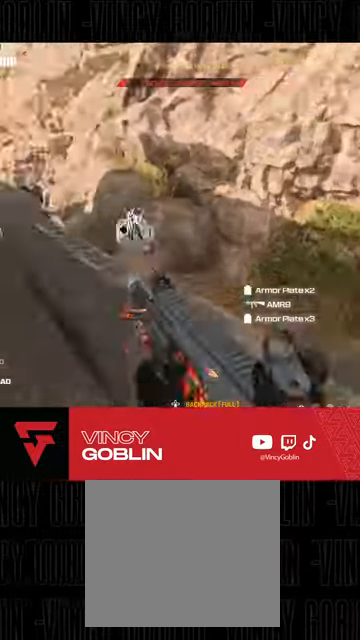
{"dt_ms": 500, "buttons": ["L2", "R2"], "left_stick": "center", "right_stick": "right", "events": [[100, "L2", "down"], [167, "R2", "down"], [433, "left_stick", "center"], [500, "right_stick", "right"]]}
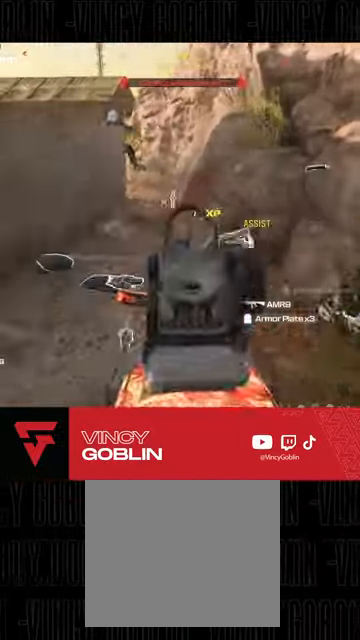
{"dt_ms": 500, "buttons": ["L3", "R3"], "left_stick": "up", "right_stick": "up-left", "events": [[33, "L2", "up"], [67, "R2", "up"], [67, "left_stick", "up-left"], [100, "right_stick", "center"], [233, "right_stick", "left"], [267, "L3", "down"], [267, "left_stick", "up"], [333, "right_stick", "center"], [367, "L3", "up"], [400, "right_stick", "left"], [433, "L3", "down"], [467, "right_stick", "up-left"], [500, "R3", "down"]]}
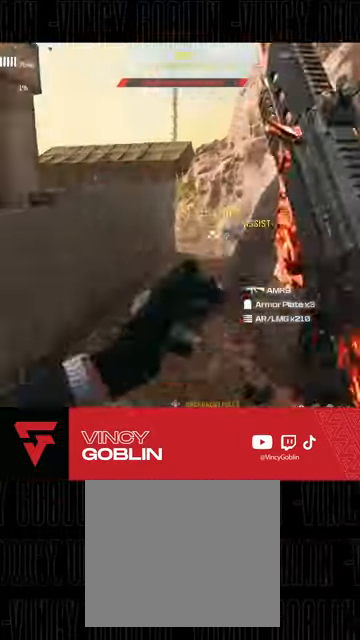
{"dt_ms": 500, "buttons": [], "left_stick": "up", "right_stick": "center", "events": [[133, "L3", "up"], [167, "R3", "up"], [200, "L1", "down"], [200, "L2", "down"], [300, "L1", "up"], [300, "L2", "up"], [400, "L1", "down"], [467, "L1", "up"], [467, "right_stick", "center"]]}
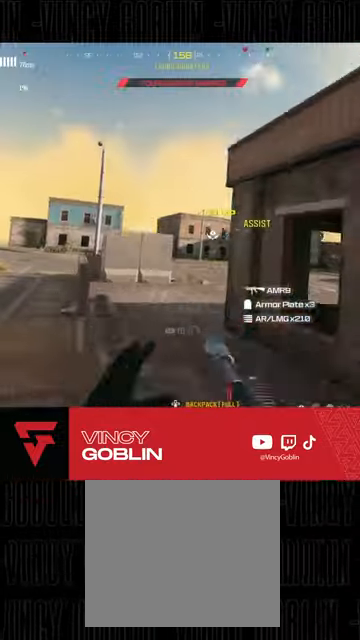
{"dt_ms": 500, "buttons": ["L3"], "left_stick": "up", "right_stick": "center"}
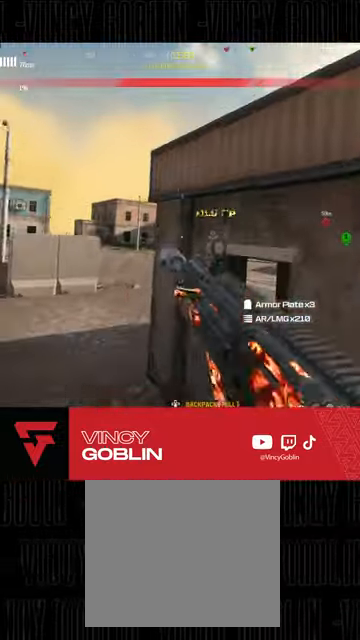
{"dt_ms": 1000, "buttons": [], "left_stick": "up-right", "right_stick": "center"}
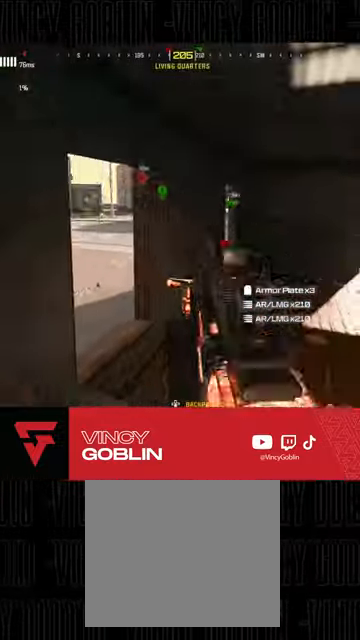
{"dt_ms": 500, "buttons": [], "left_stick": "up", "right_stick": "center", "events": [[200, "right_stick", "right"], [333, "left_stick", "up"], [367, "right_stick", "center"]]}